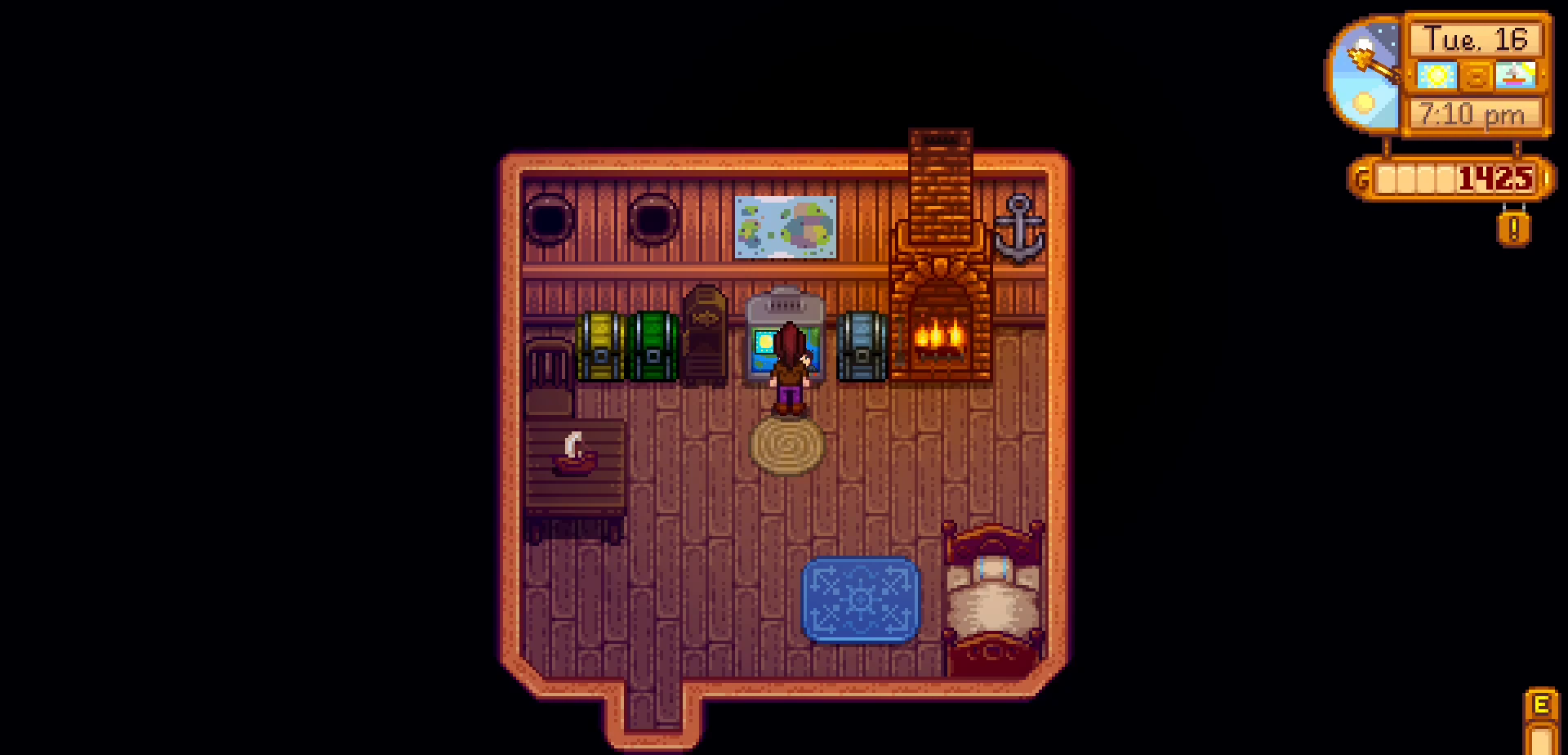
Gameplay with a controller (Xbox layout); each line is a JSON object with the inputs held at the frame after it. "events" lists button and stick changes between this image and that frame as [ms after this image, input, new state], when the widget could be followed in between. Not read: HOME L3 R3 right_stick.
{"buttons": ["A"], "left_stick": "center", "events": [[417, "A", "down"]]}
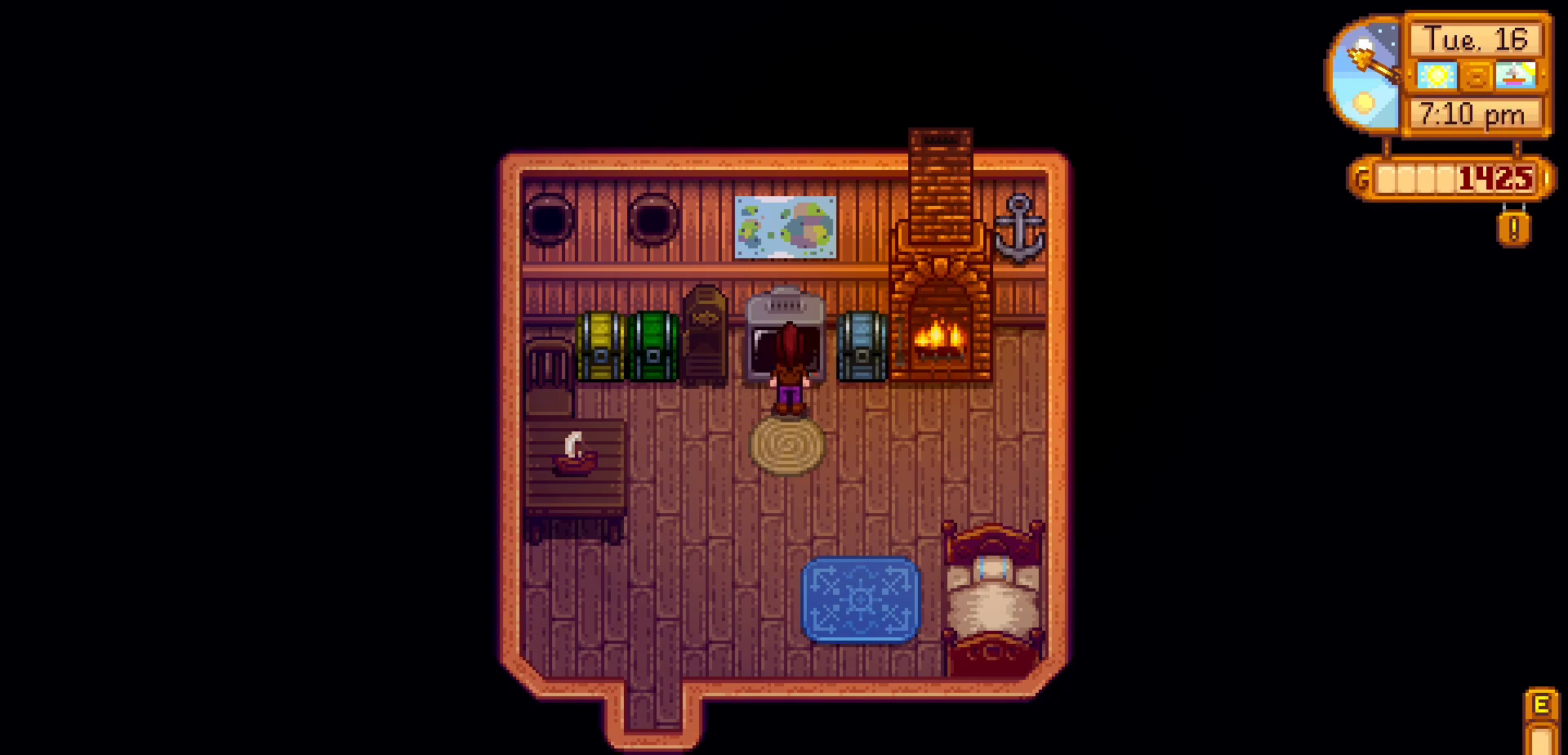
{"buttons": [], "left_stick": "down", "events": [[83, "A", "up"], [400, "left_stick", "down"]]}
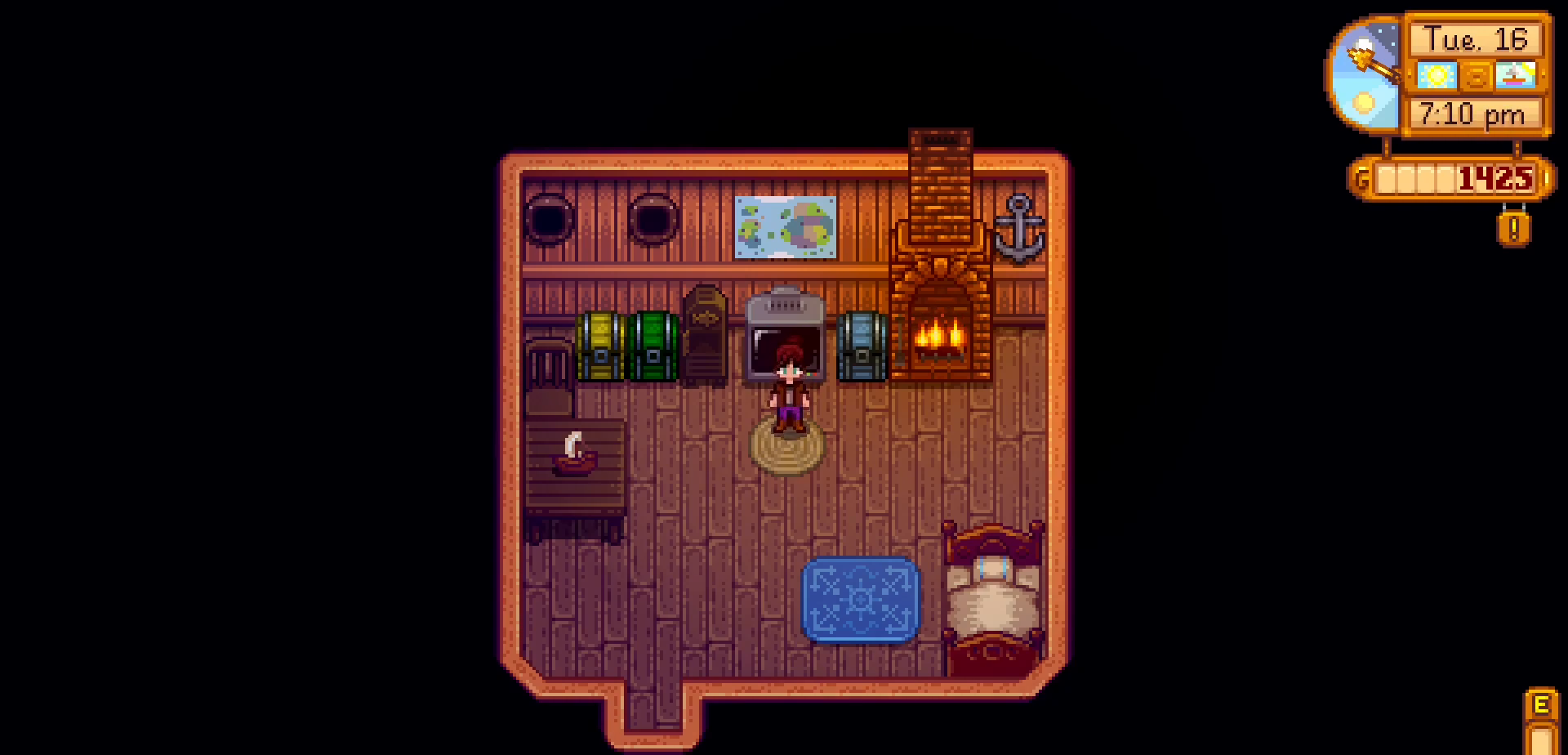
{"buttons": [], "left_stick": "down", "events": [[33, "left_stick", "center"], [200, "left_stick", "down"]]}
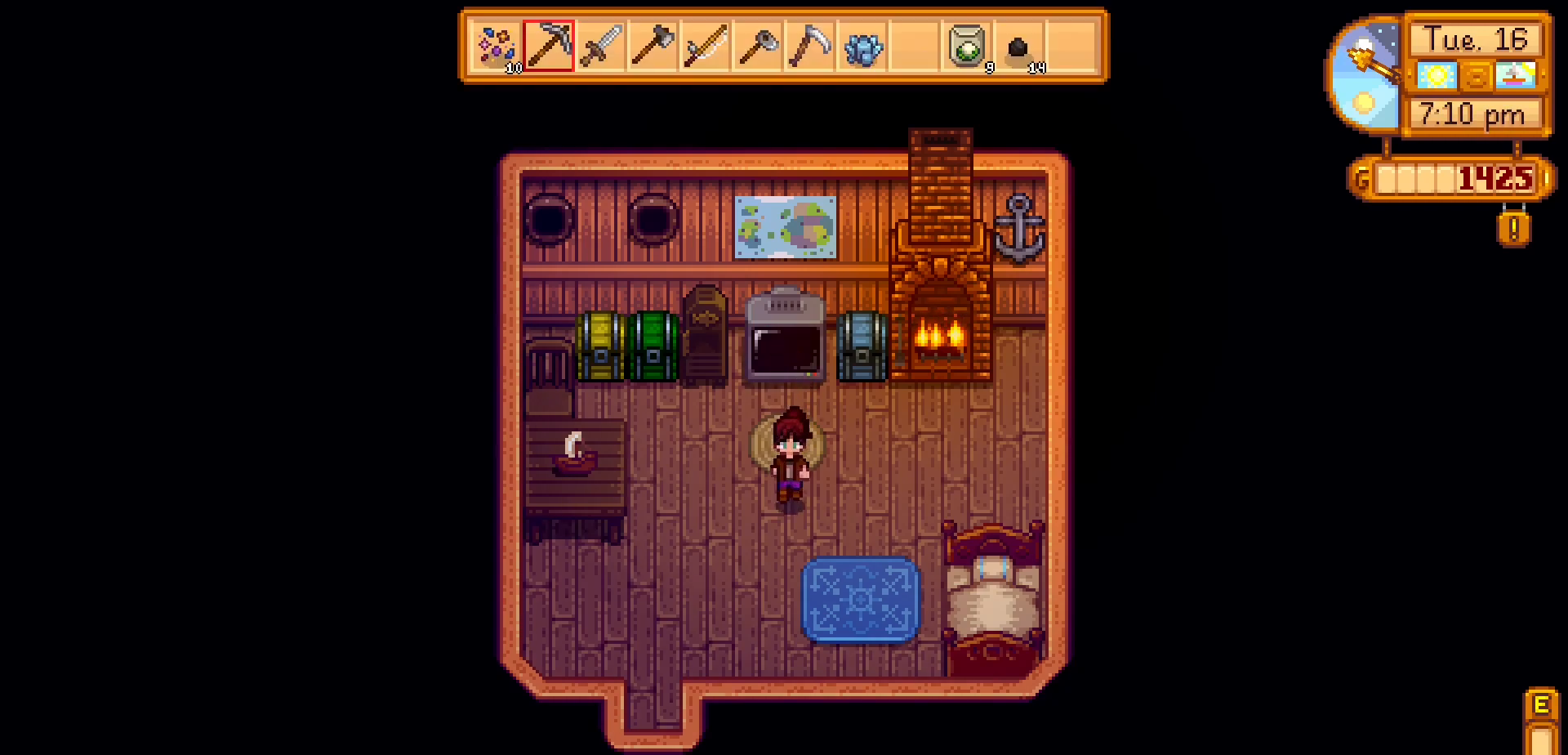
{"buttons": [], "left_stick": "down-right", "events": [[83, "left_stick", "down-right"]]}
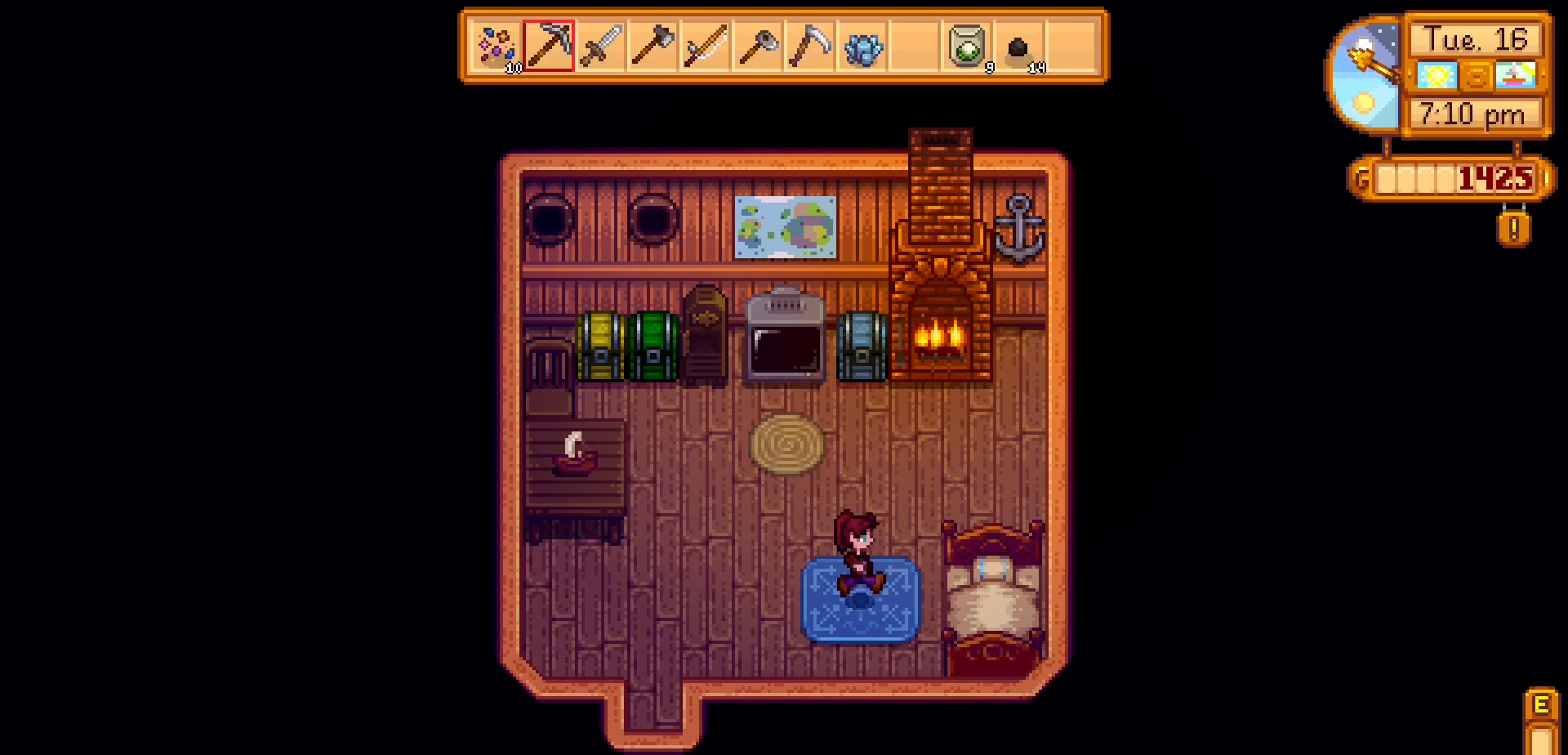
{"buttons": [], "left_stick": "center", "events": [[100, "left_stick", "right"], [317, "left_stick", "up-right"], [433, "left_stick", "center"]]}
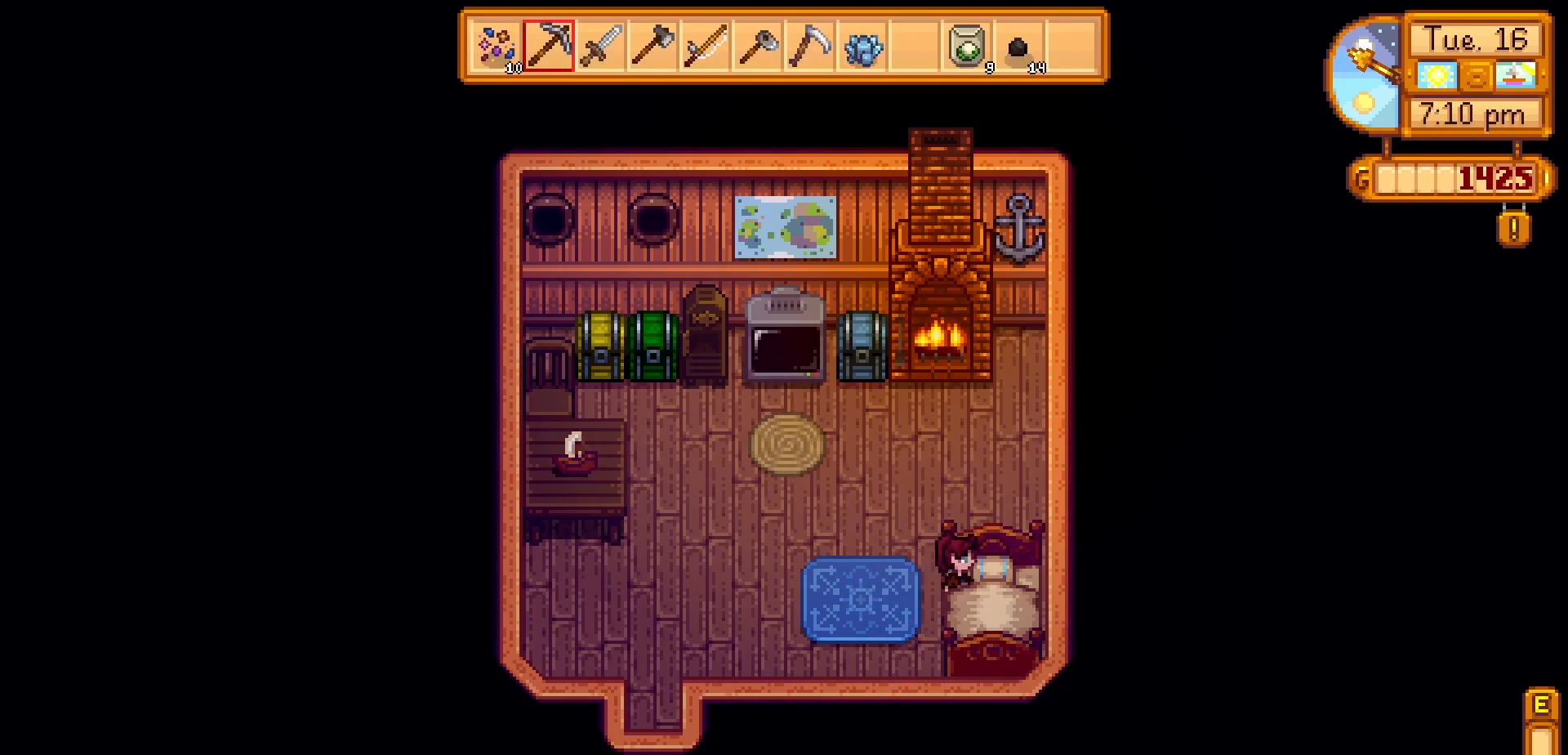
{"buttons": [], "left_stick": "up-left", "events": [[50, "left_stick", "left"], [367, "left_stick", "up-left"]]}
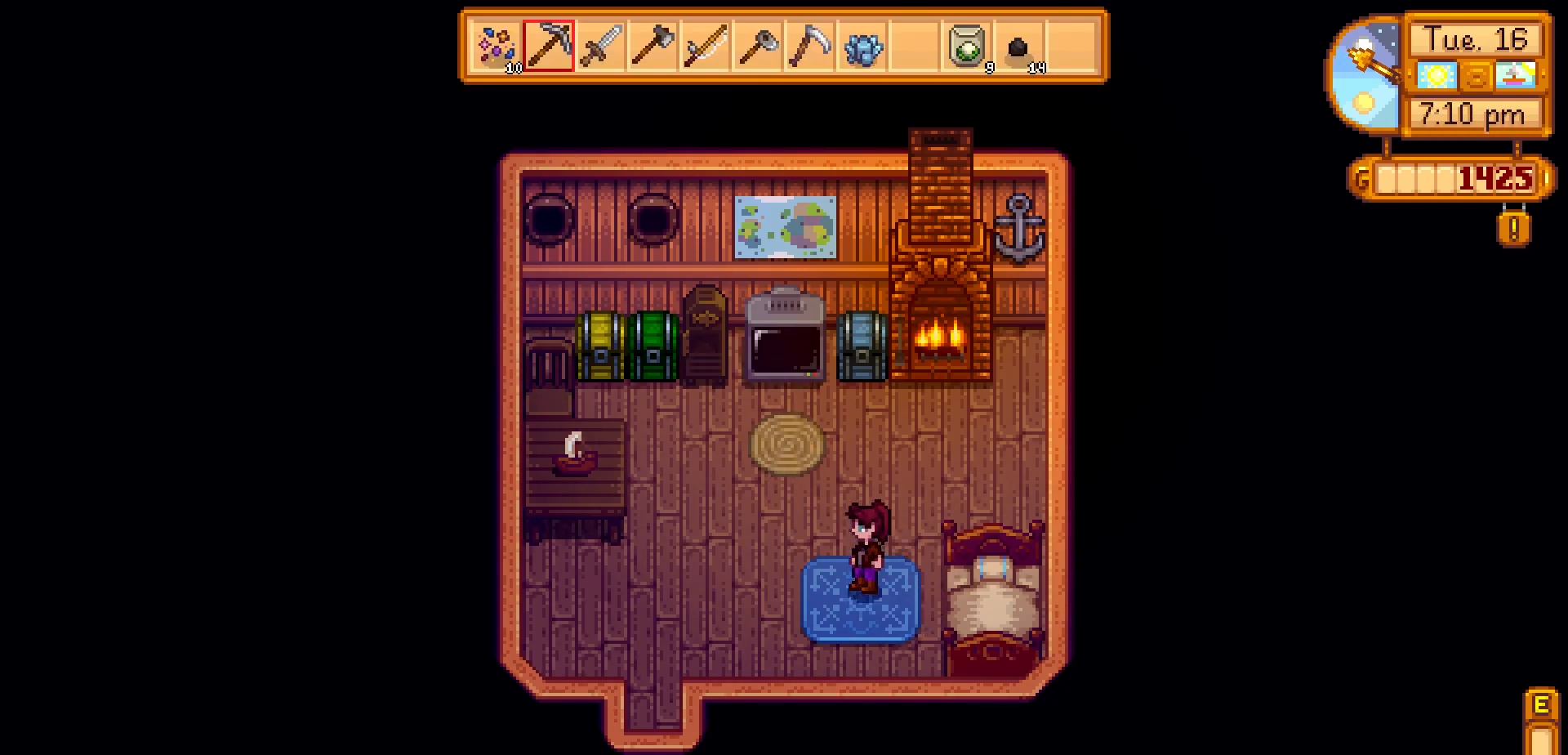
{"buttons": [], "left_stick": "up-left", "events": []}
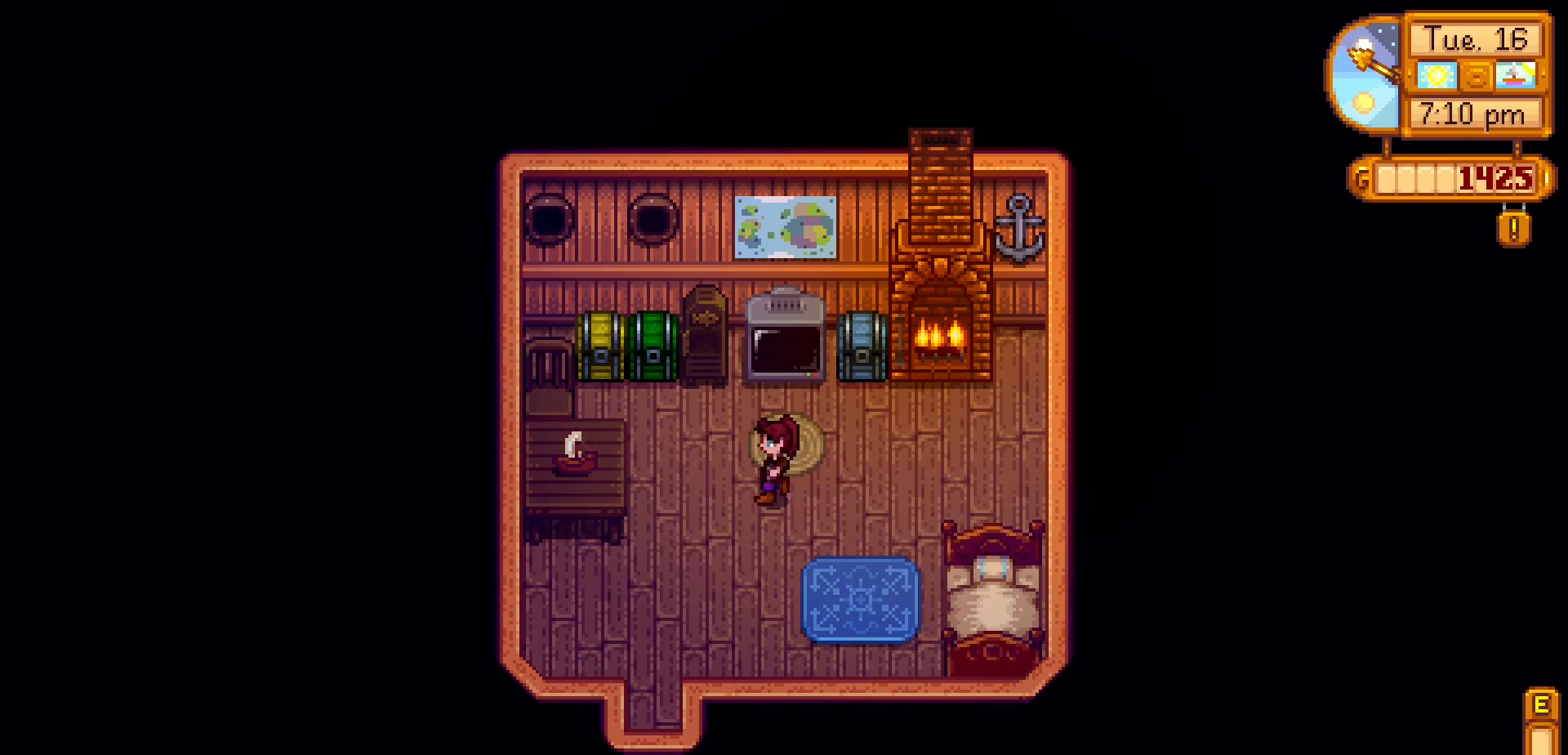
{"buttons": [], "left_stick": "up-left", "events": []}
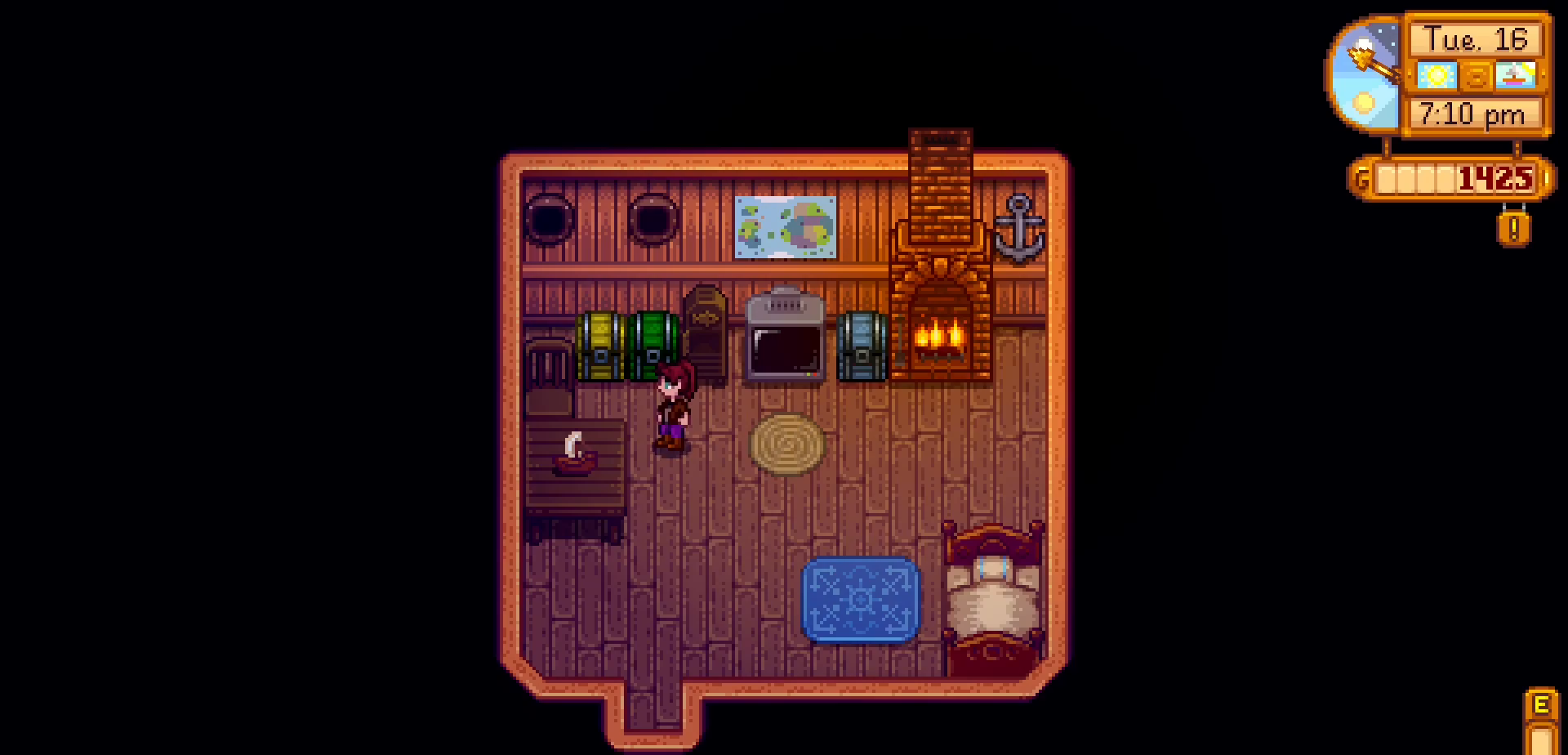
{"buttons": [], "left_stick": "center", "events": [[133, "left_stick", "up"], [267, "A", "down"], [267, "left_stick", "center"], [417, "A", "up"]]}
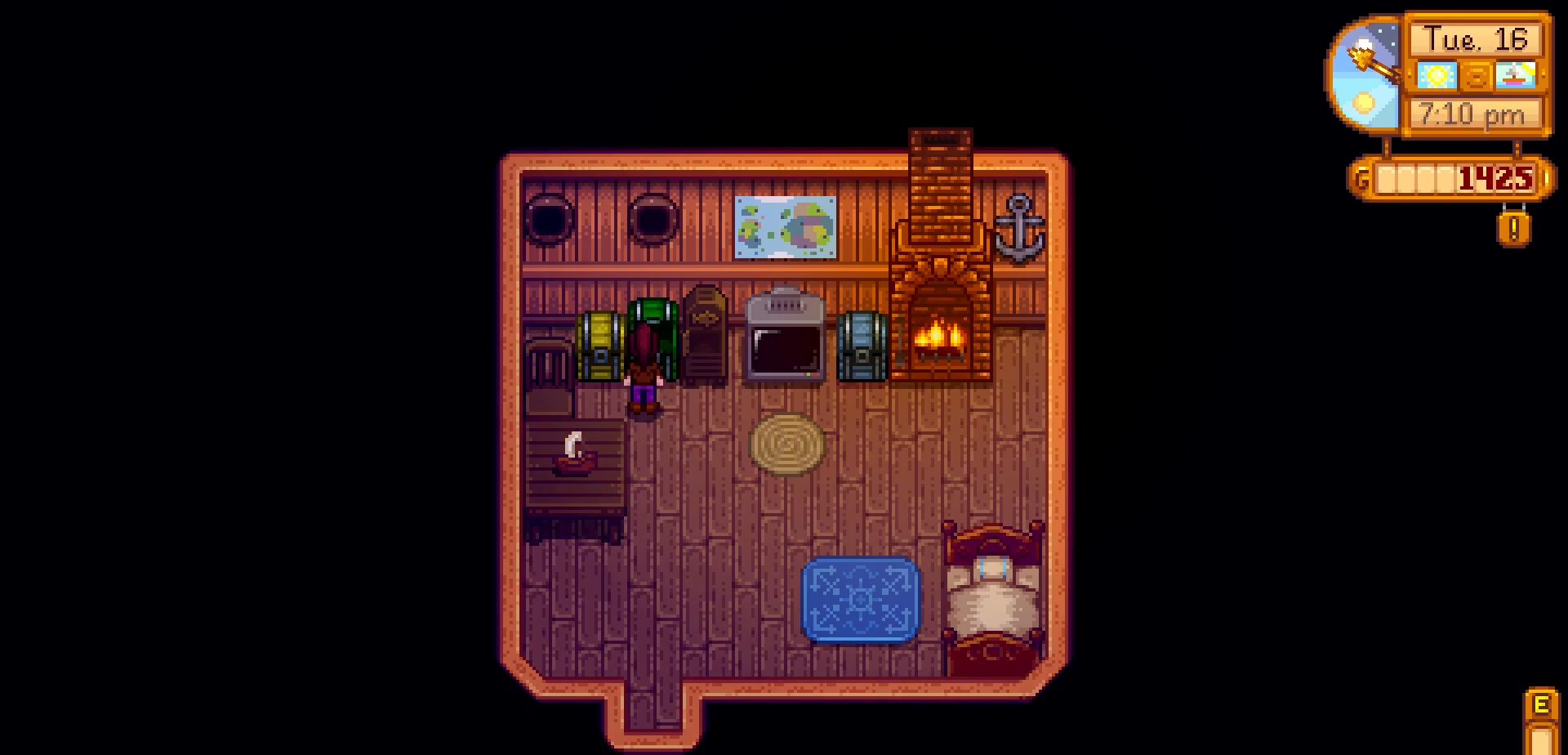
{"buttons": ["DPAD_RIGHT"], "left_stick": "center", "events": [[133, "DPAD_RIGHT", "down"]]}
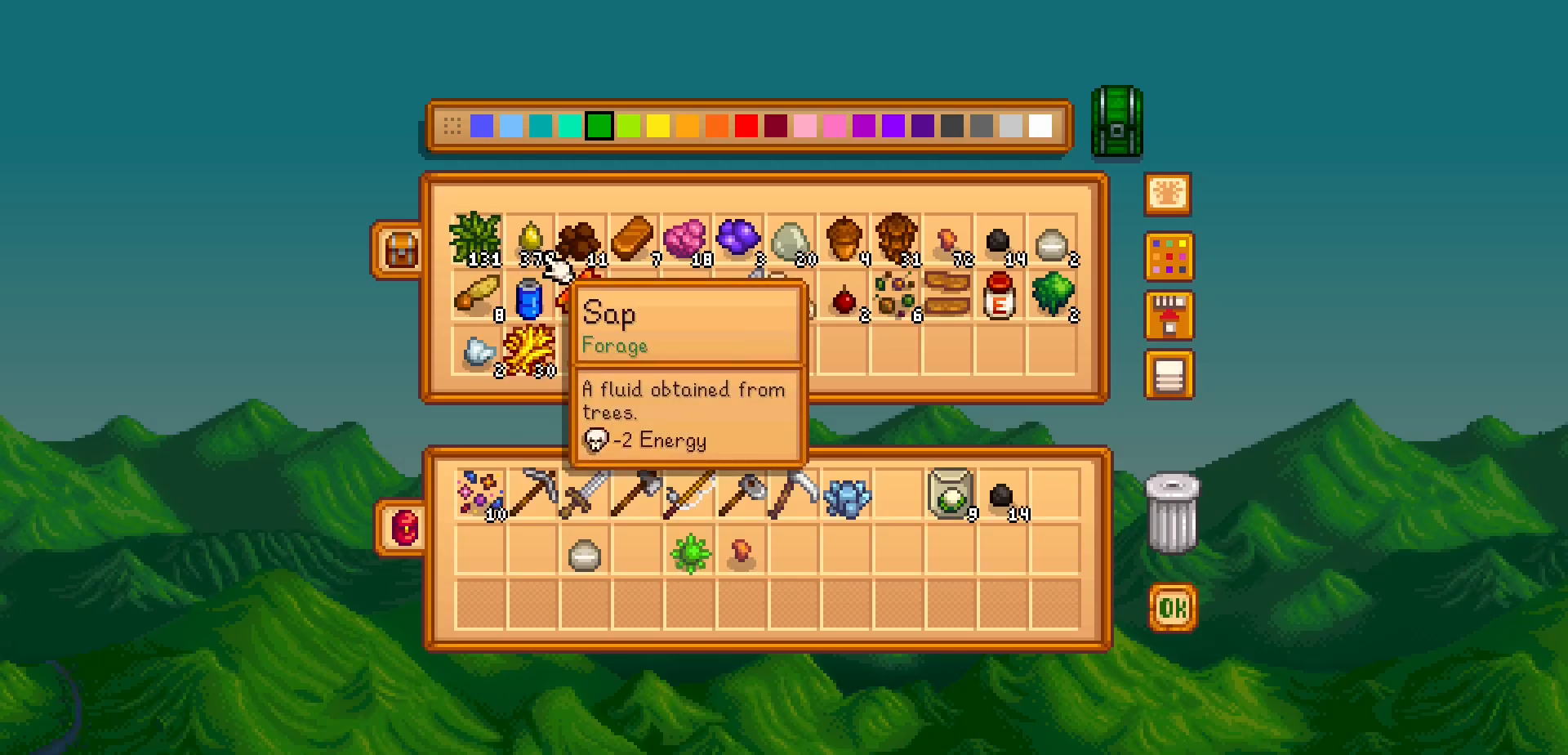
{"buttons": [], "left_stick": "center", "events": [[217, "DPAD_RIGHT", "up"]]}
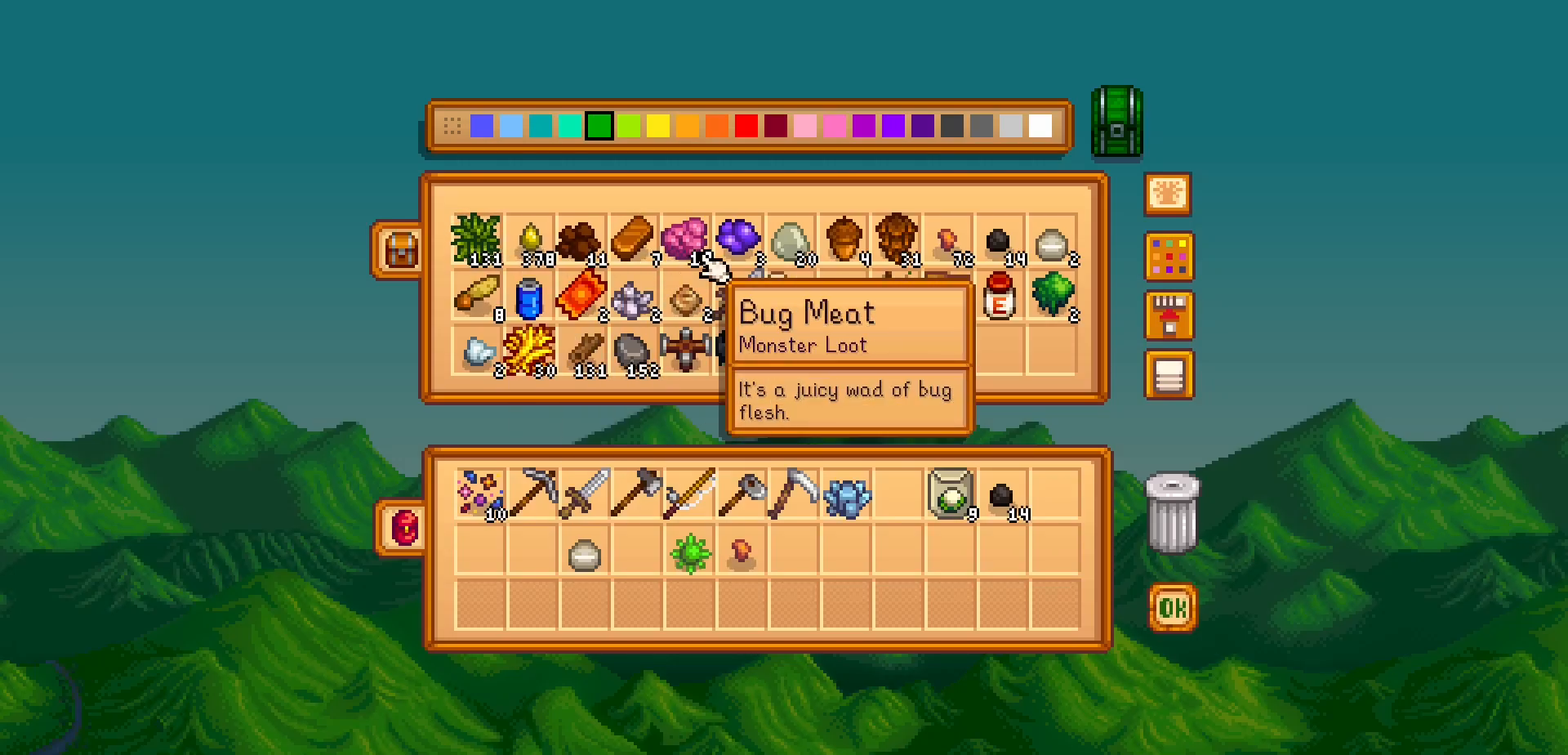
{"buttons": [], "left_stick": "center", "events": [[367, "DPAD_DOWN", "down"], [467, "DPAD_DOWN", "up"]]}
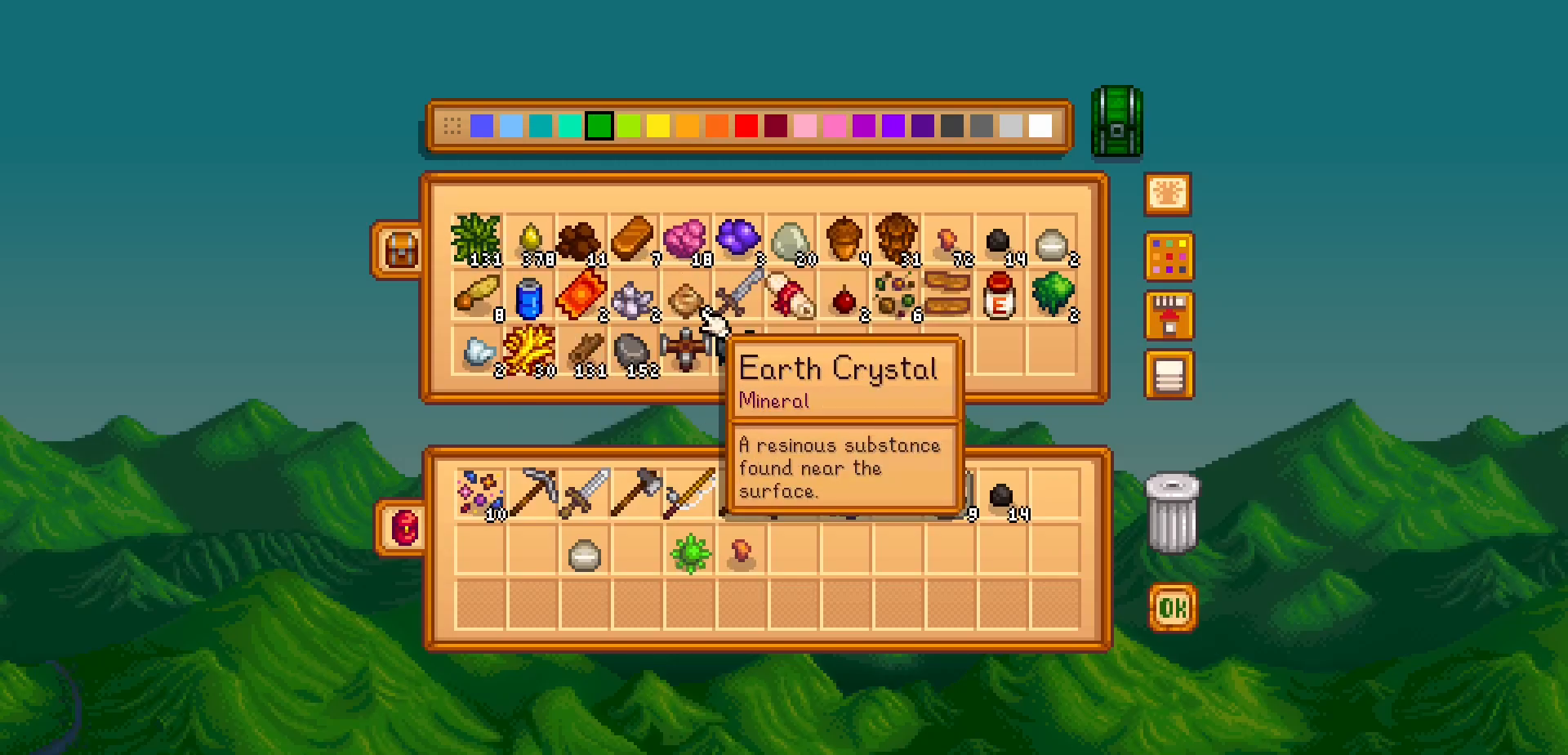
{"buttons": [], "left_stick": "center", "events": []}
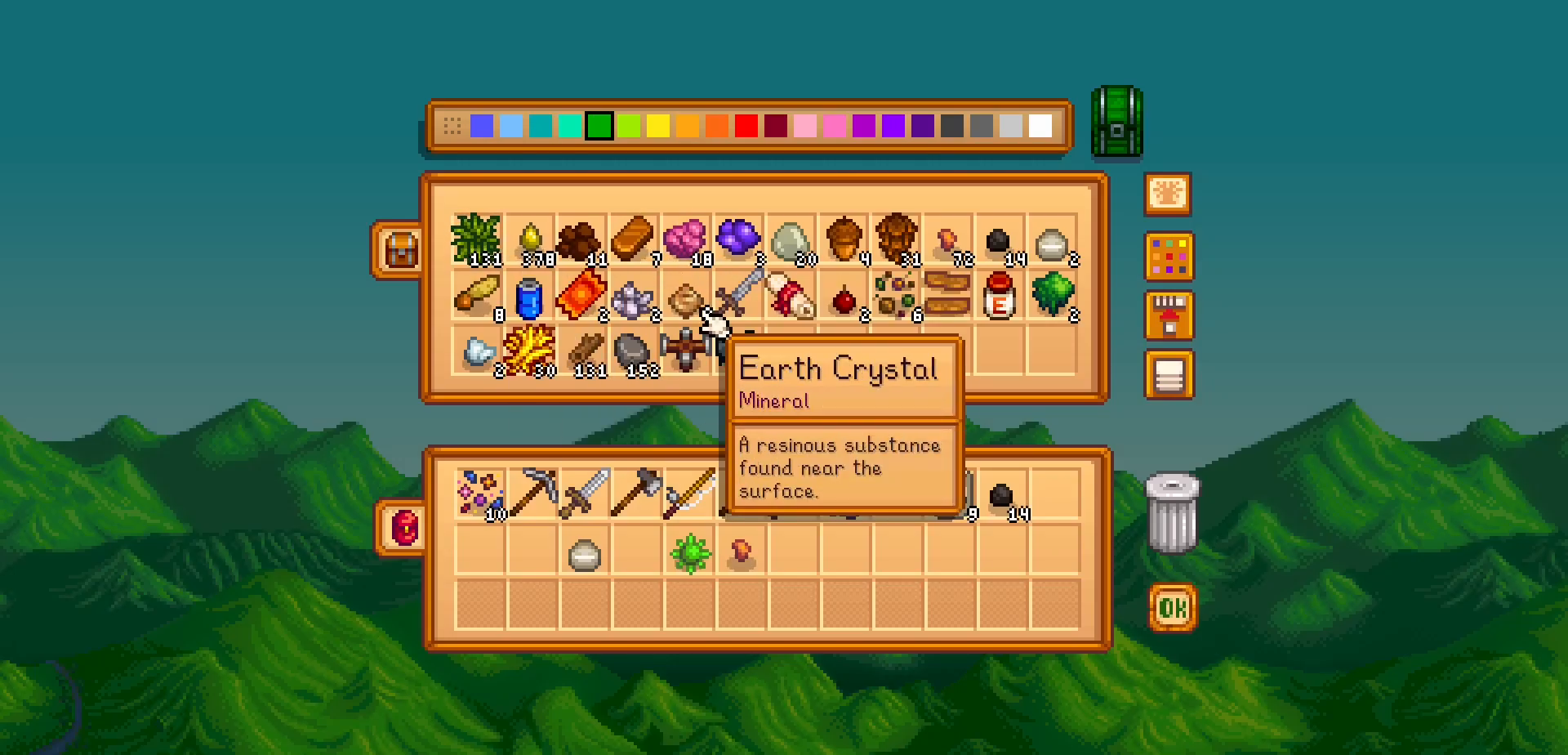
{"buttons": ["DPAD_RIGHT"], "left_stick": "center", "events": [[200, "DPAD_RIGHT", "down"]]}
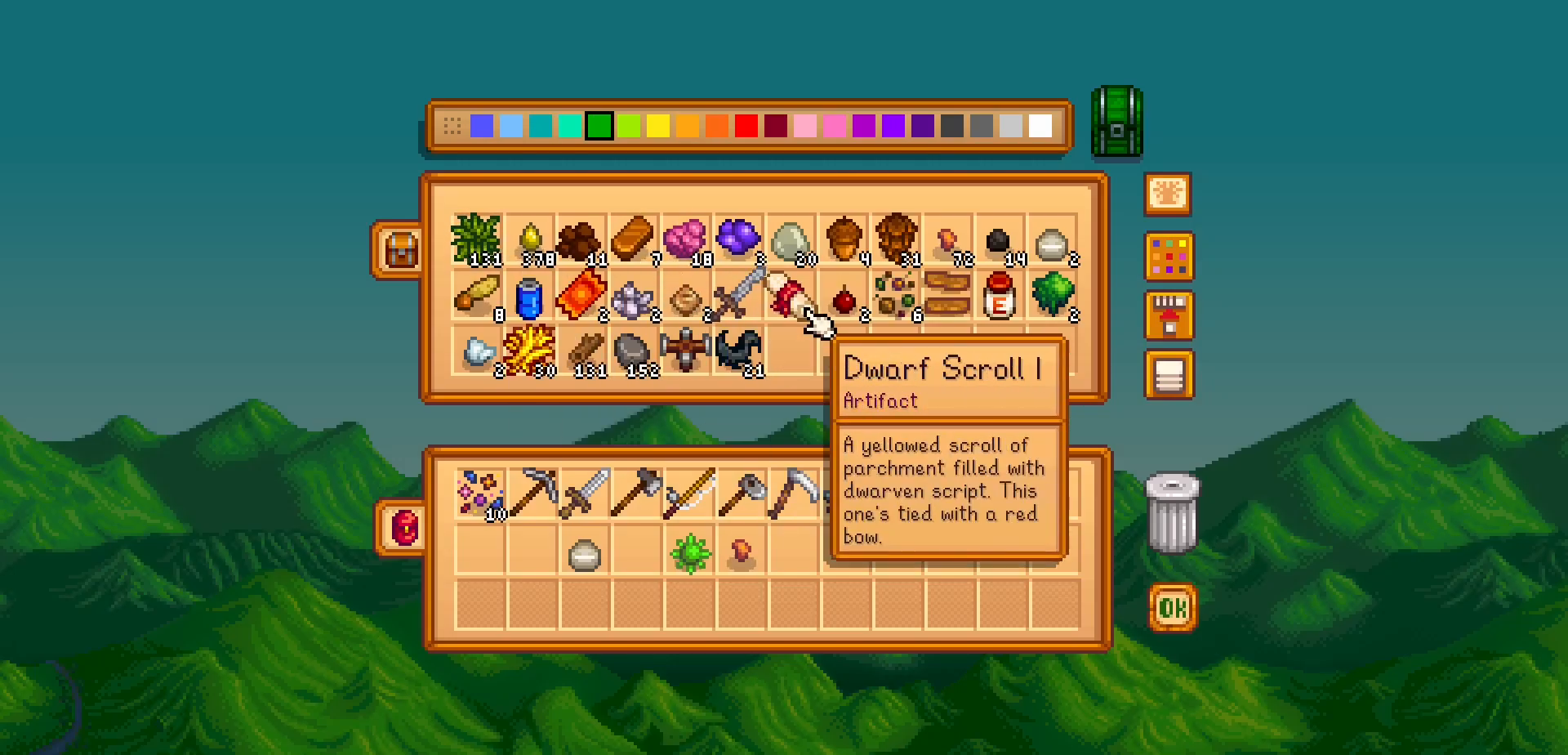
{"buttons": [], "left_stick": "center", "events": [[217, "DPAD_RIGHT", "up"], [350, "DPAD_UP", "down"], [450, "DPAD_UP", "up"]]}
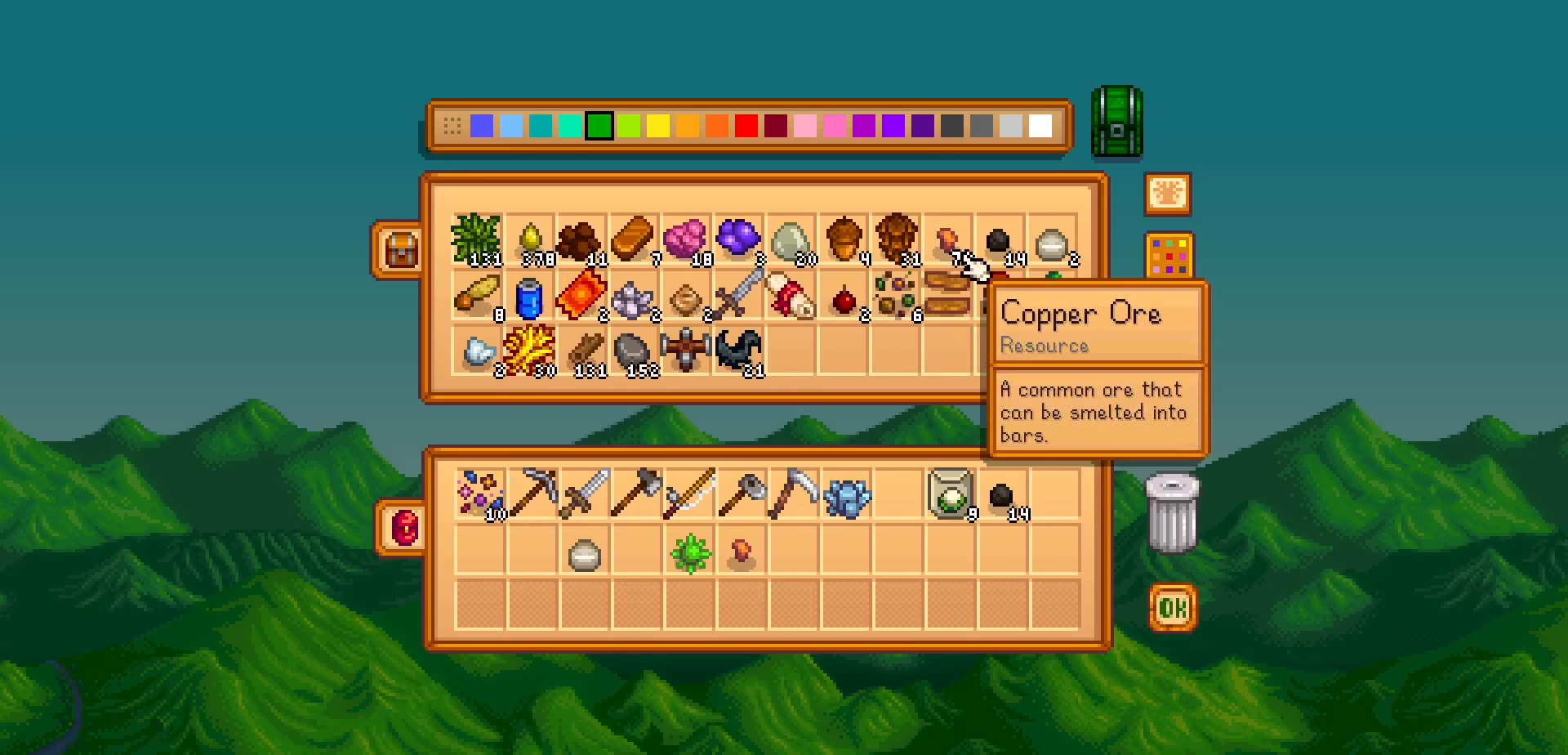
{"buttons": ["X"], "left_stick": "center", "events": [[167, "X", "down"], [283, "X", "up"], [350, "X", "down"], [433, "X", "up"], [500, "X", "down"]]}